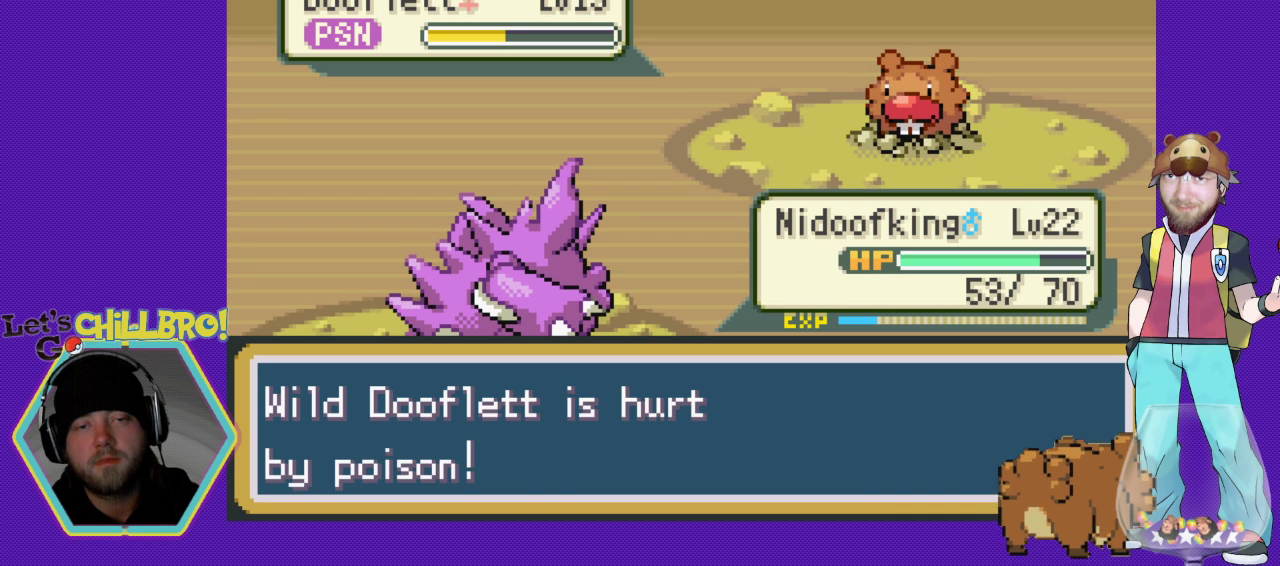
Gameplay with a controller (Nintendo layout); each line is a JSON object with the inputs held at the frame after it. "events" lists button and stick changes between this image and that frame as [ms after this image, input, new state], when the widget could be followed in between. Not read: L1 L3 R1 R3.
{"buttons": [], "events": [[67, "A", "down"], [133, "A", "up"], [233, "A", "down"], [333, "A", "up"], [433, "A", "down"], [500, "A", "up"]]}
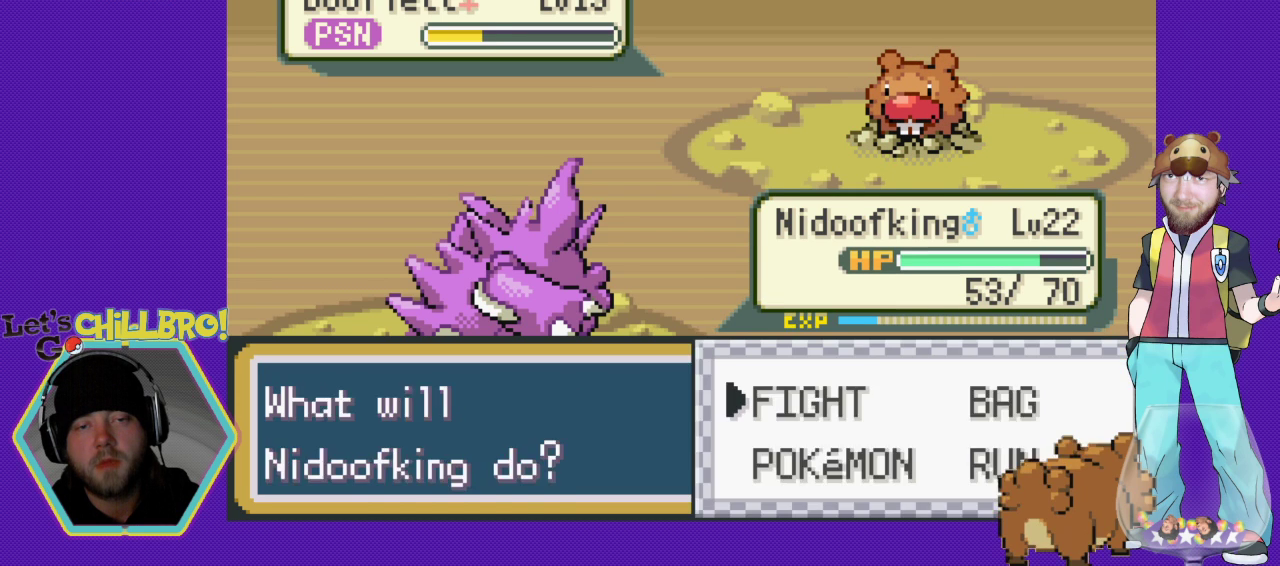
{"buttons": [], "events": [[133, "A", "down"], [200, "A", "up"]]}
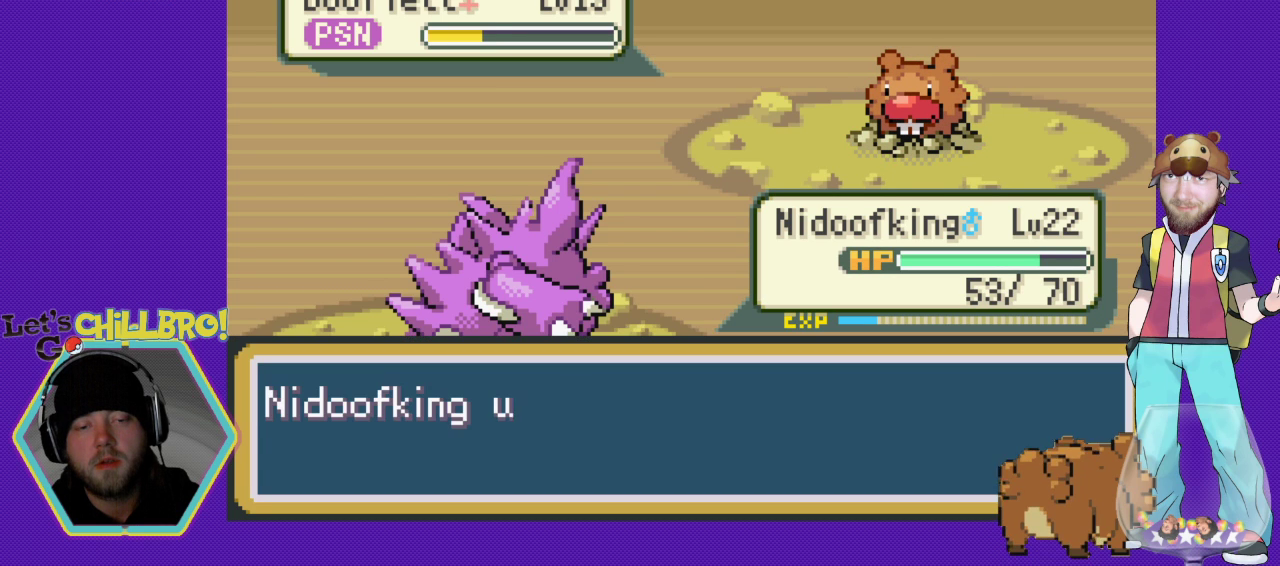
{"buttons": [], "events": []}
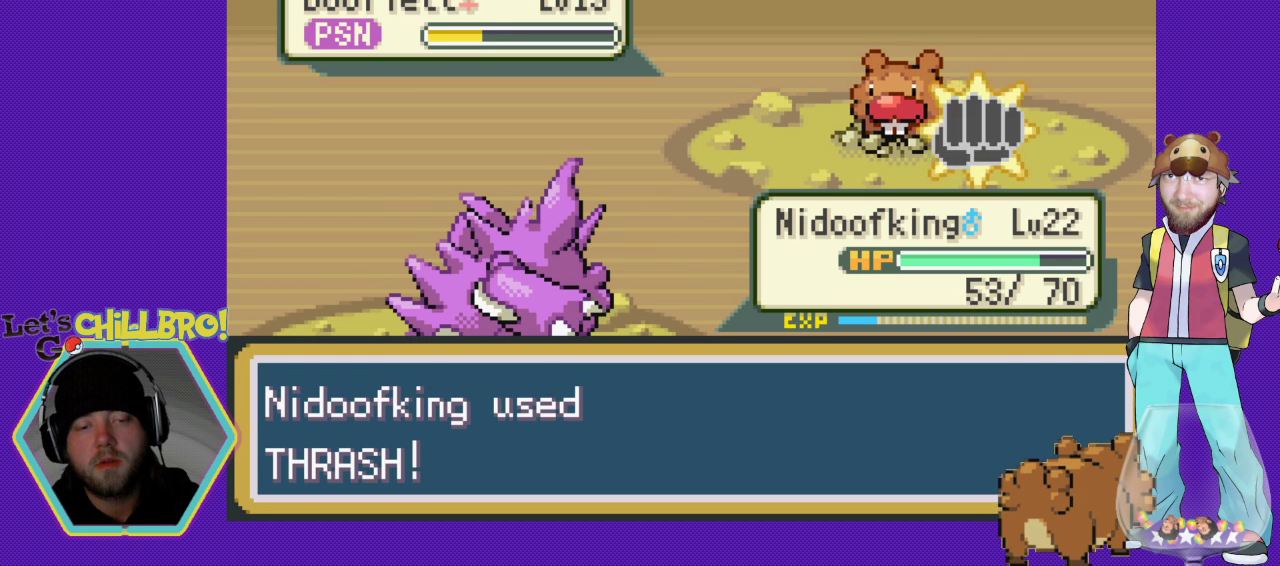
{"buttons": [], "events": []}
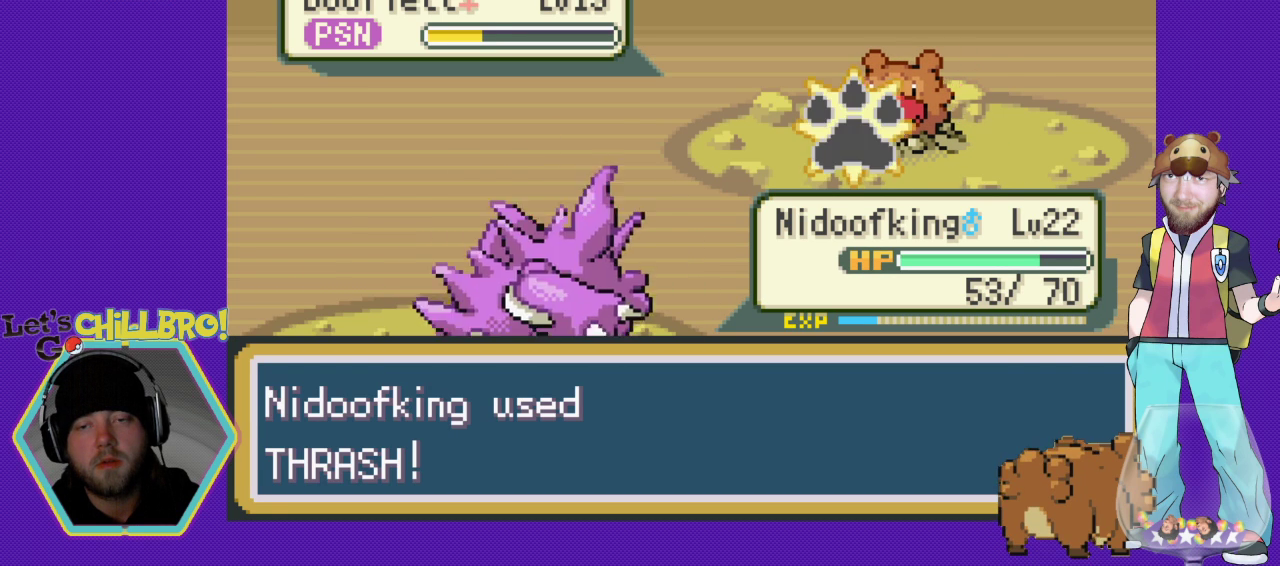
{"buttons": [], "events": []}
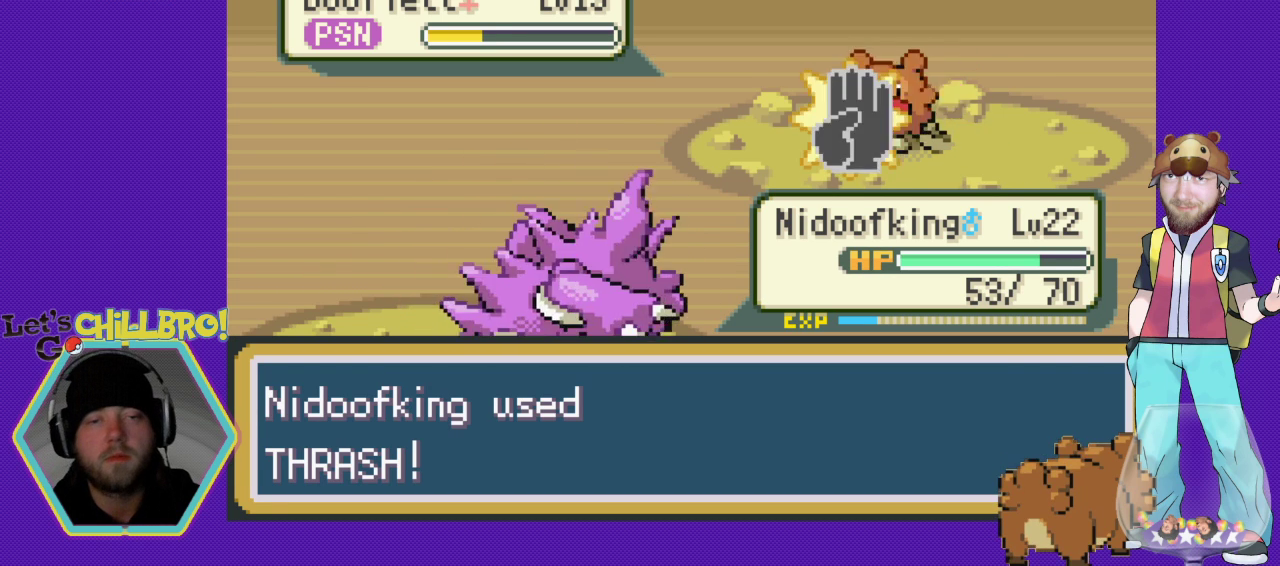
{"buttons": [], "events": []}
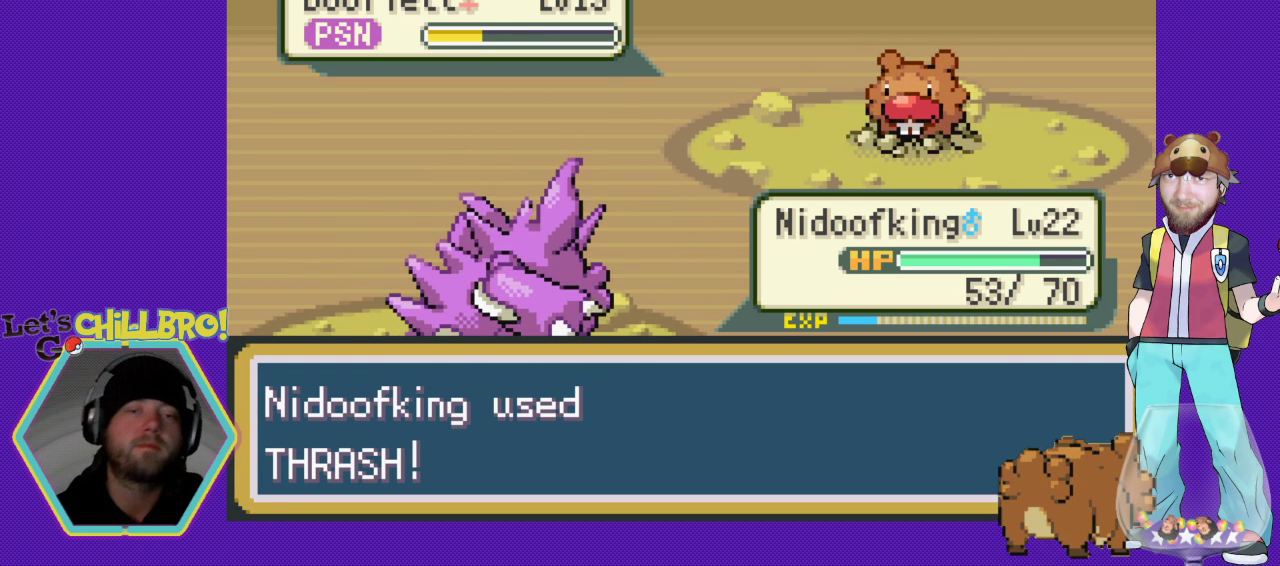
{"buttons": [], "events": []}
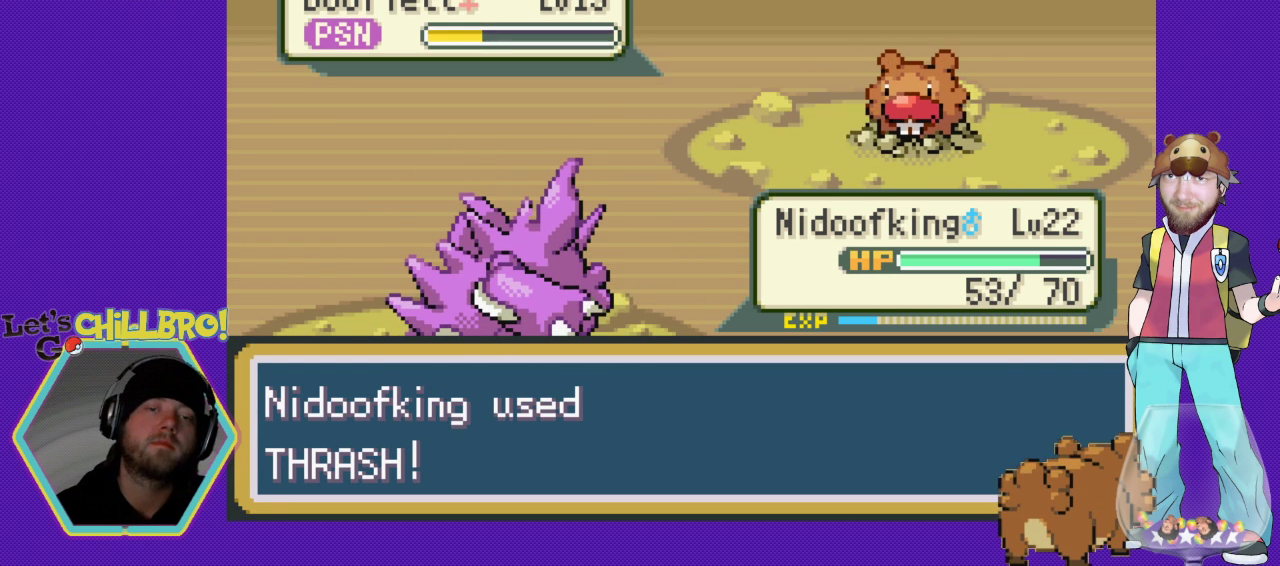
{"buttons": [], "events": []}
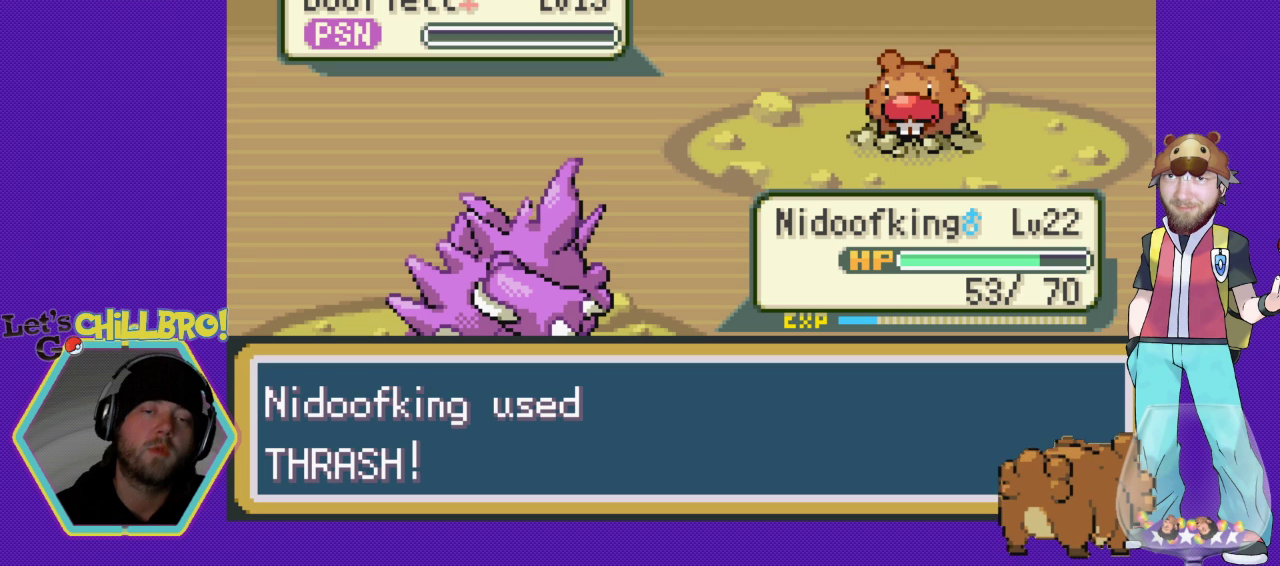
{"buttons": [], "events": []}
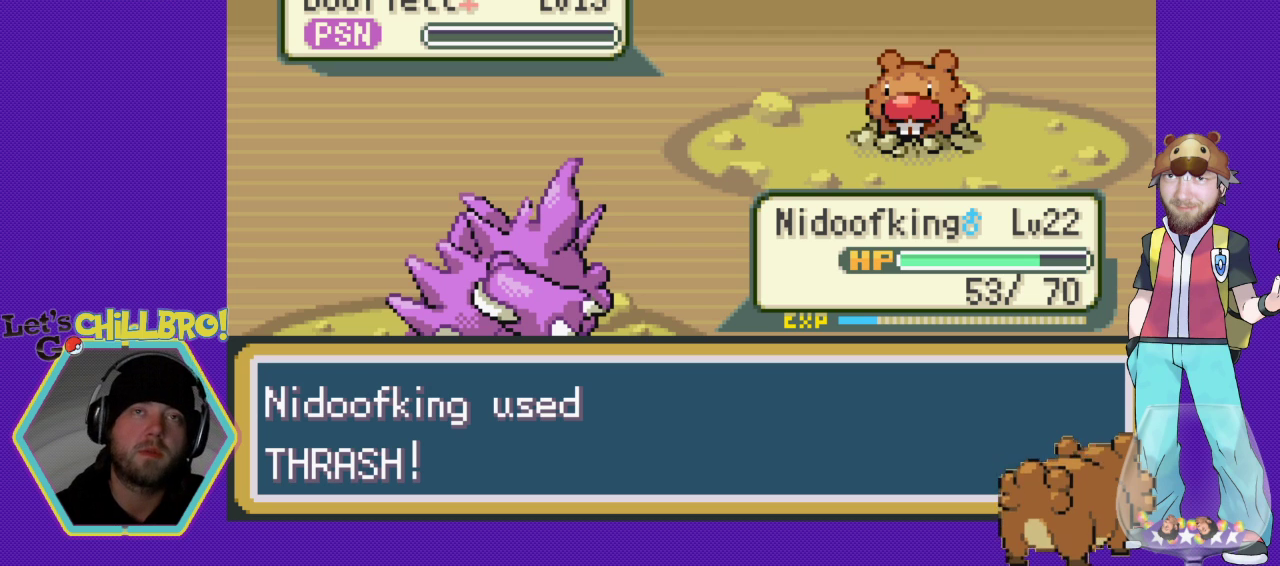
{"buttons": ["B"], "events": [[200, "B", "down"], [367, "B", "up"], [467, "B", "down"]]}
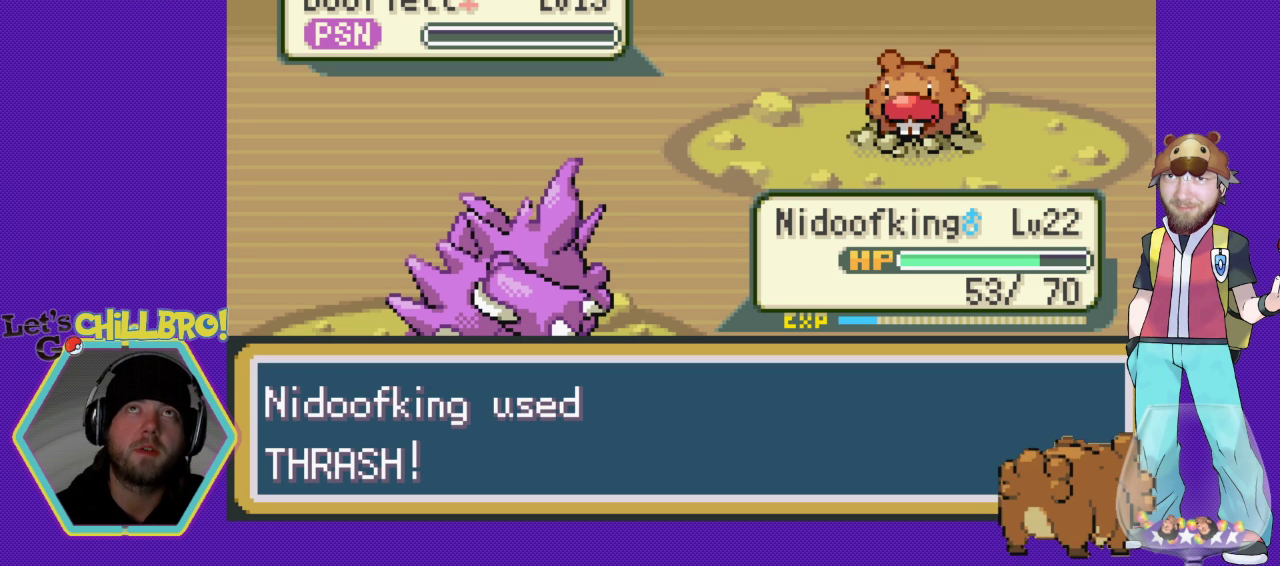
{"buttons": [], "events": [[67, "B", "up"], [167, "B", "down"], [267, "B", "up"], [367, "B", "down"], [433, "B", "up"]]}
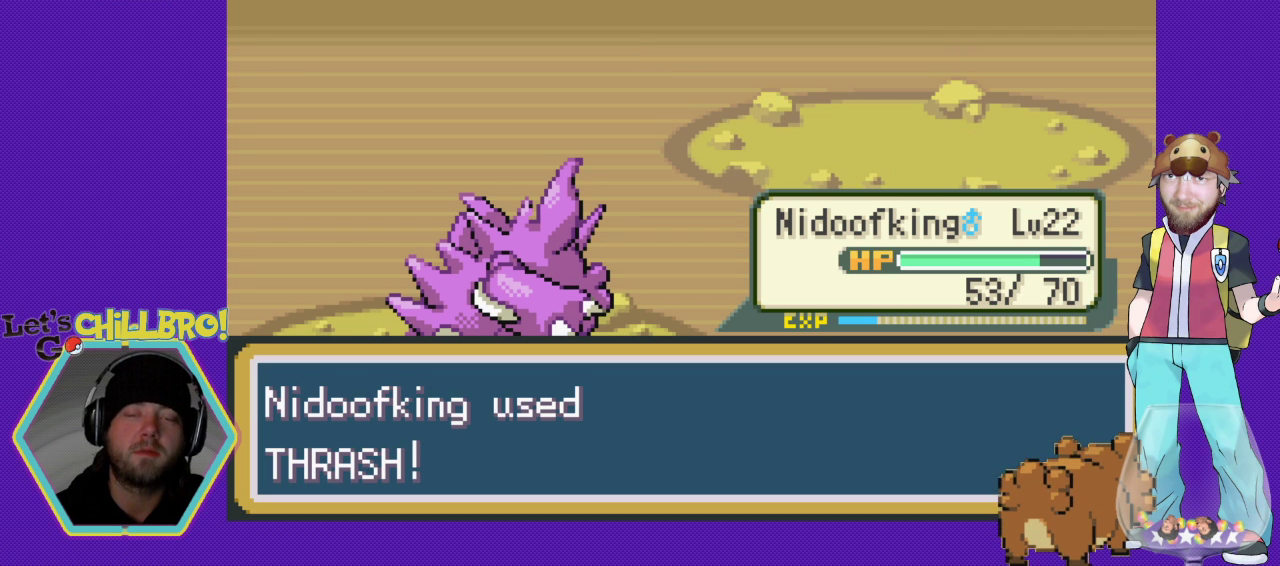
{"buttons": ["B"], "events": [[33, "B", "down"], [333, "B", "up"], [433, "B", "down"]]}
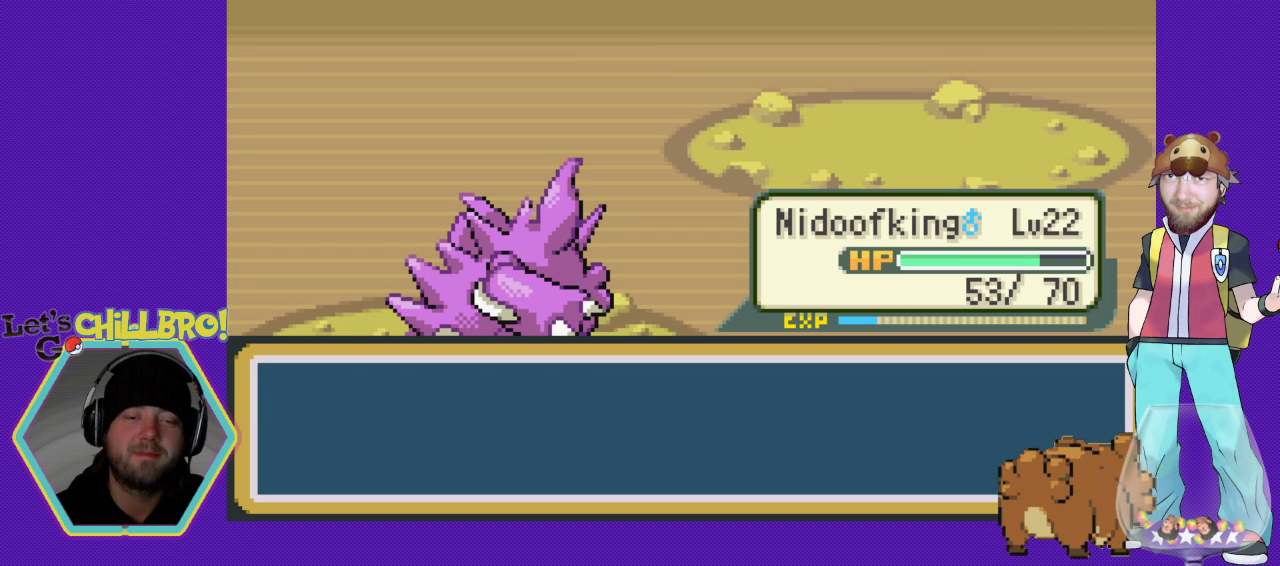
{"buttons": ["B"], "events": [[67, "B", "up"], [167, "B", "down"], [267, "B", "up"], [400, "B", "down"]]}
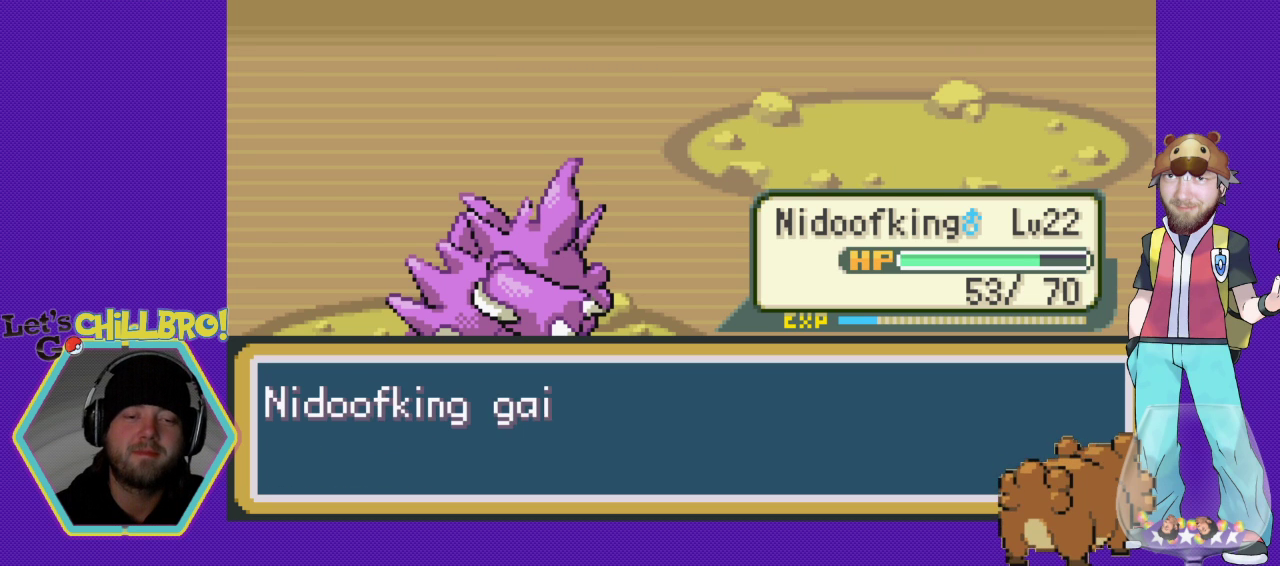
{"buttons": ["B"], "events": [[33, "B", "up"], [500, "B", "down"]]}
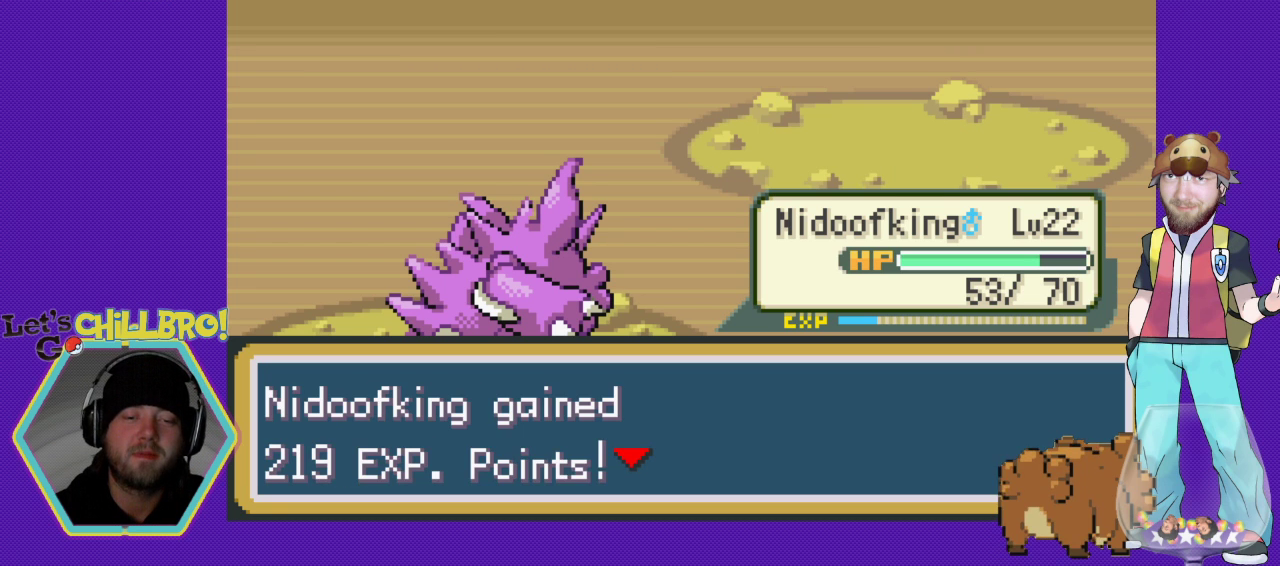
{"buttons": [], "events": [[100, "B", "up"], [433, "B", "down"], [500, "B", "up"]]}
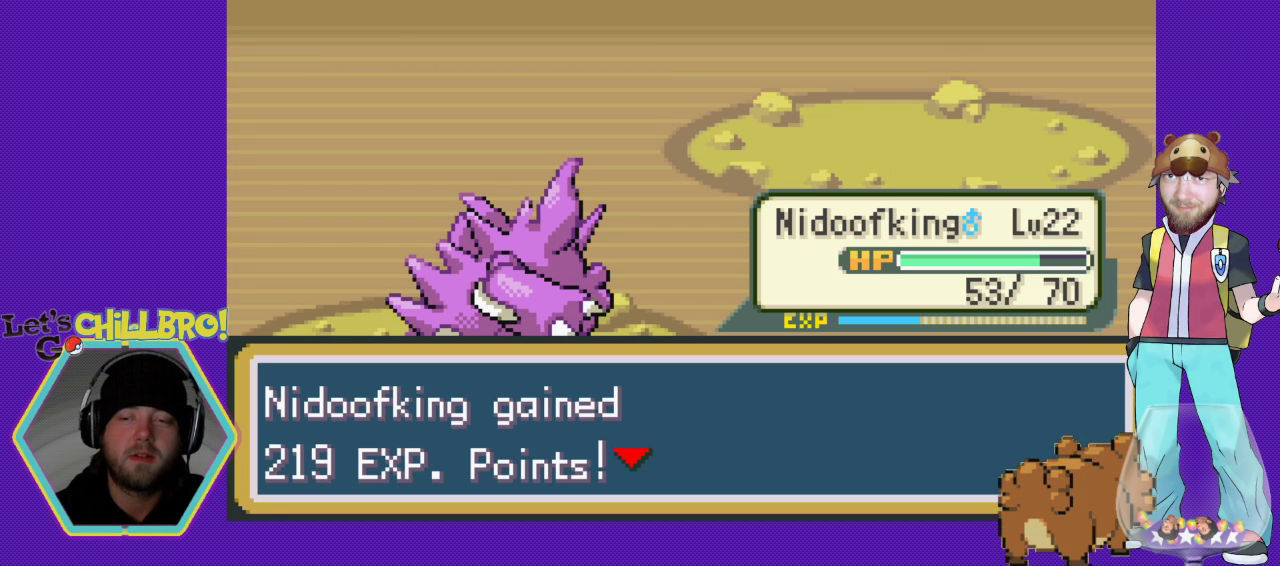
{"buttons": [], "events": [[367, "B", "down"], [467, "B", "up"]]}
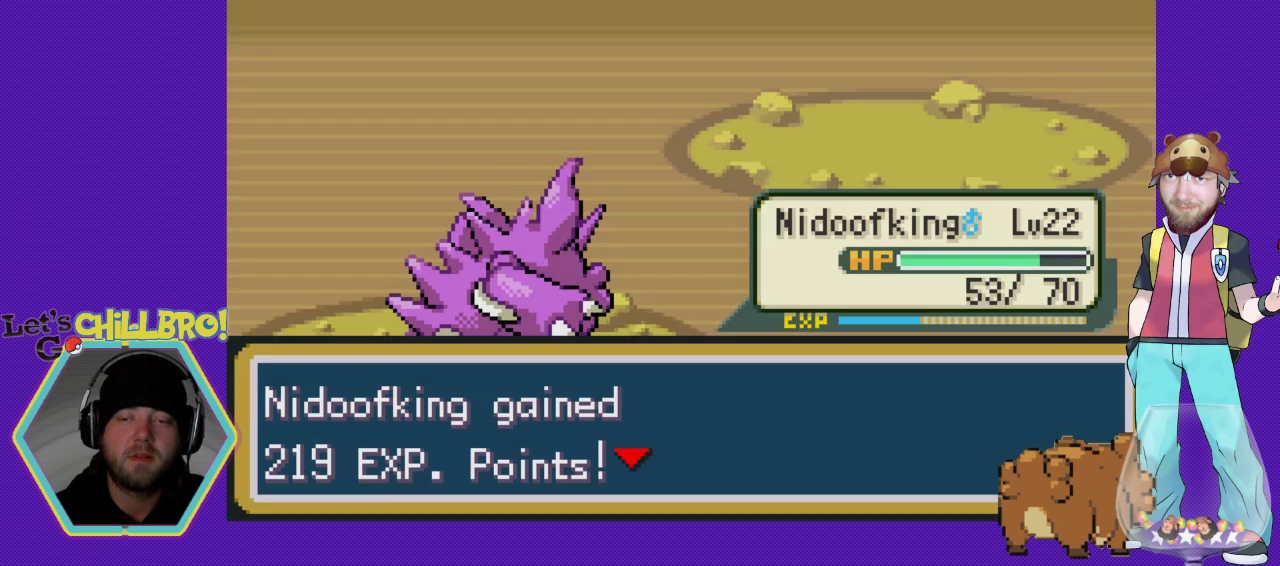
{"buttons": ["B"], "events": [[267, "B", "down"], [367, "B", "up"], [500, "B", "down"]]}
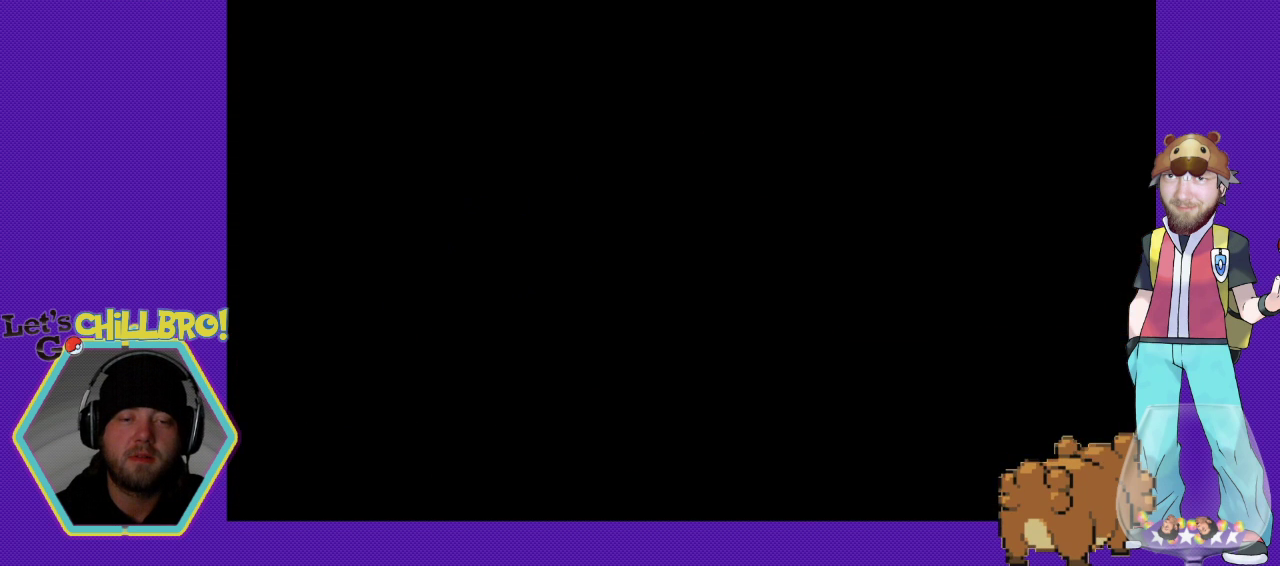
{"buttons": ["B"], "events": [[100, "B", "up"], [200, "B", "down"], [267, "B", "up"], [500, "B", "down"]]}
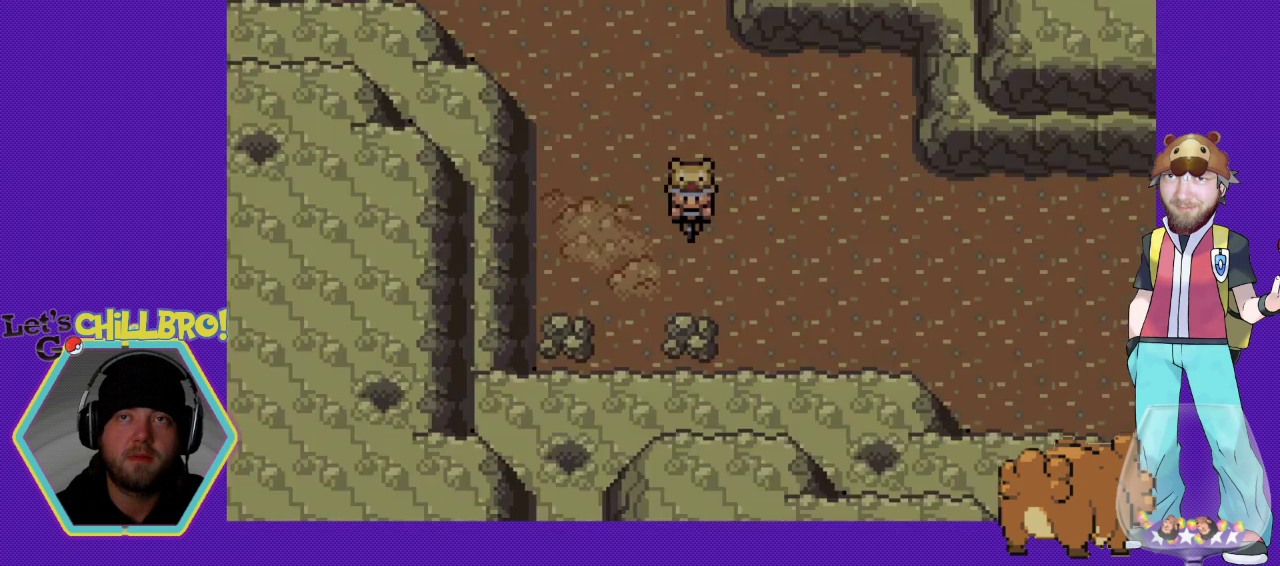
{"buttons": [], "events": [[33, "B", "up"]]}
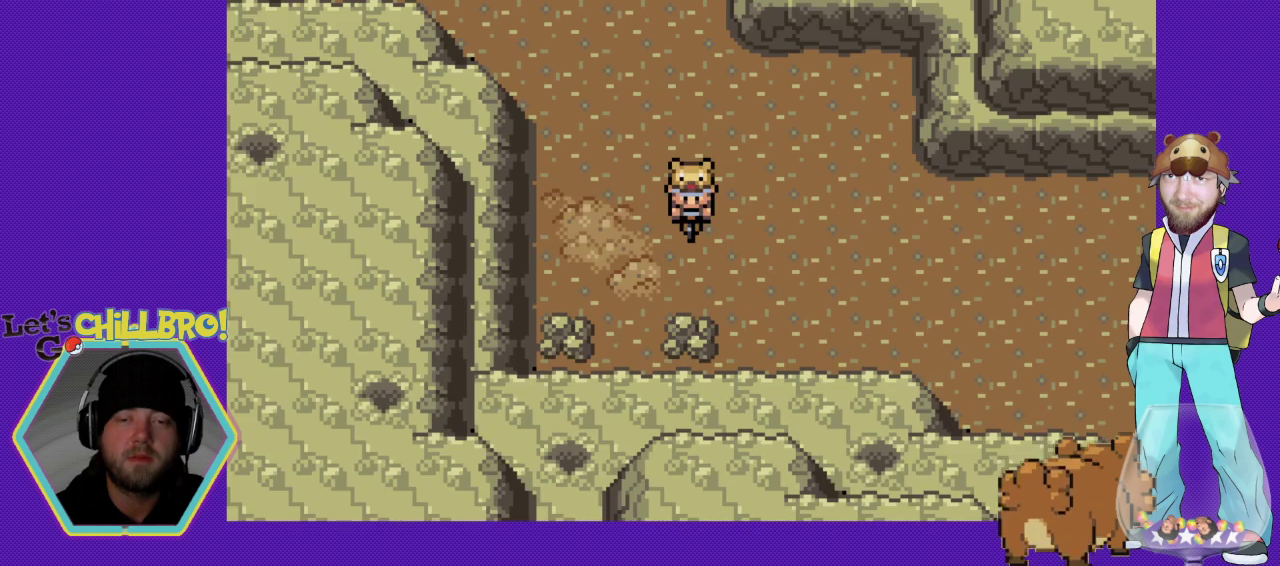
{"buttons": ["DPAD_DOWN"], "events": [[100, "DPAD_RIGHT", "down"], [467, "DPAD_DOWN", "down"], [500, "DPAD_RIGHT", "up"]]}
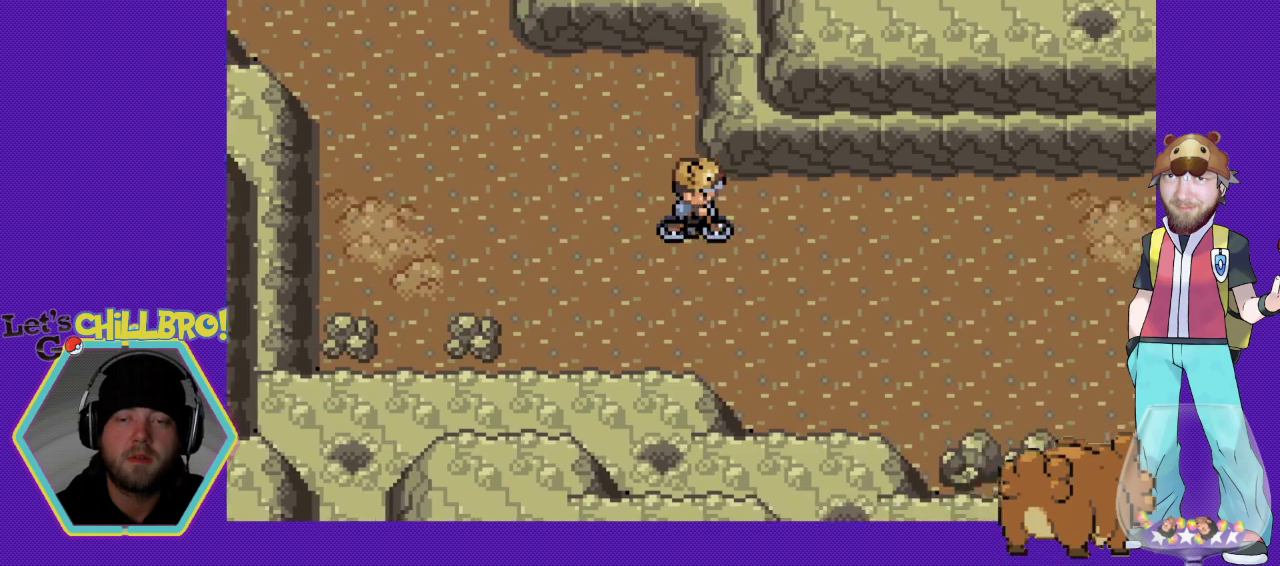
{"buttons": ["DPAD_RIGHT"], "events": [[133, "DPAD_DOWN", "up"], [133, "DPAD_RIGHT", "down"]]}
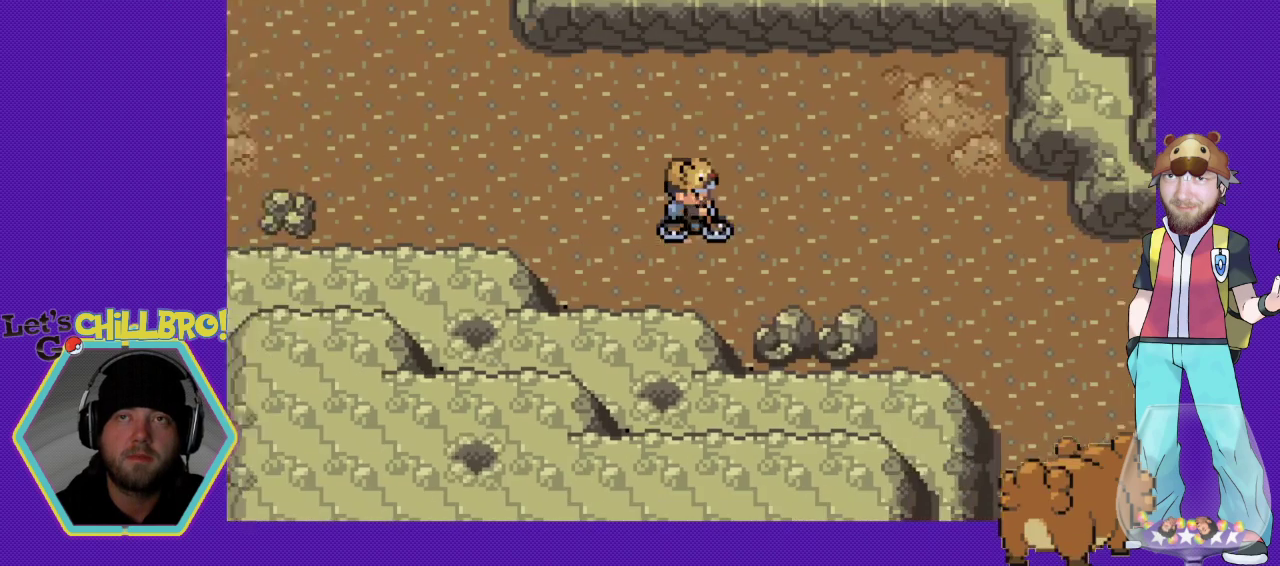
{"buttons": ["DPAD_RIGHT"], "events": []}
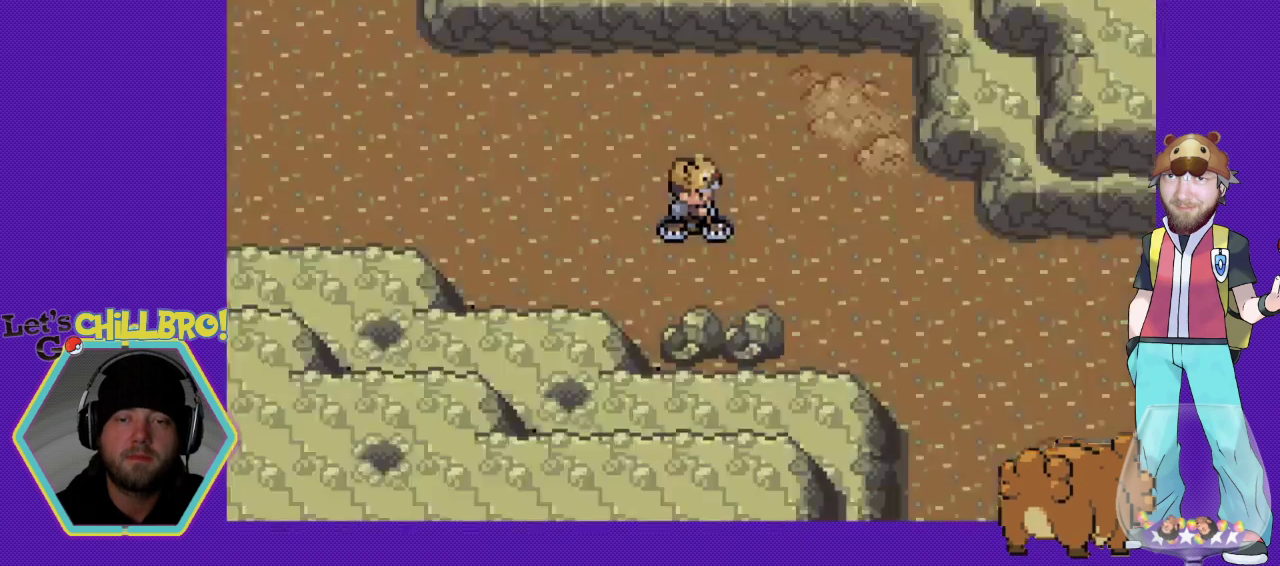
{"buttons": ["DPAD_RIGHT"], "events": []}
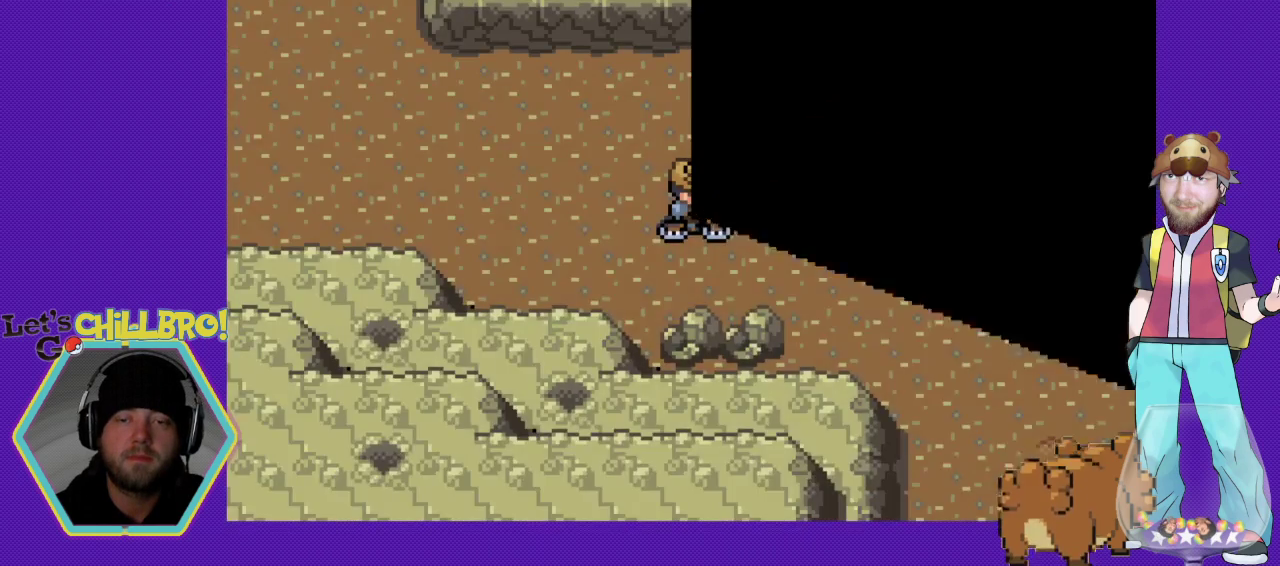
{"buttons": ["DPAD_RIGHT"], "events": []}
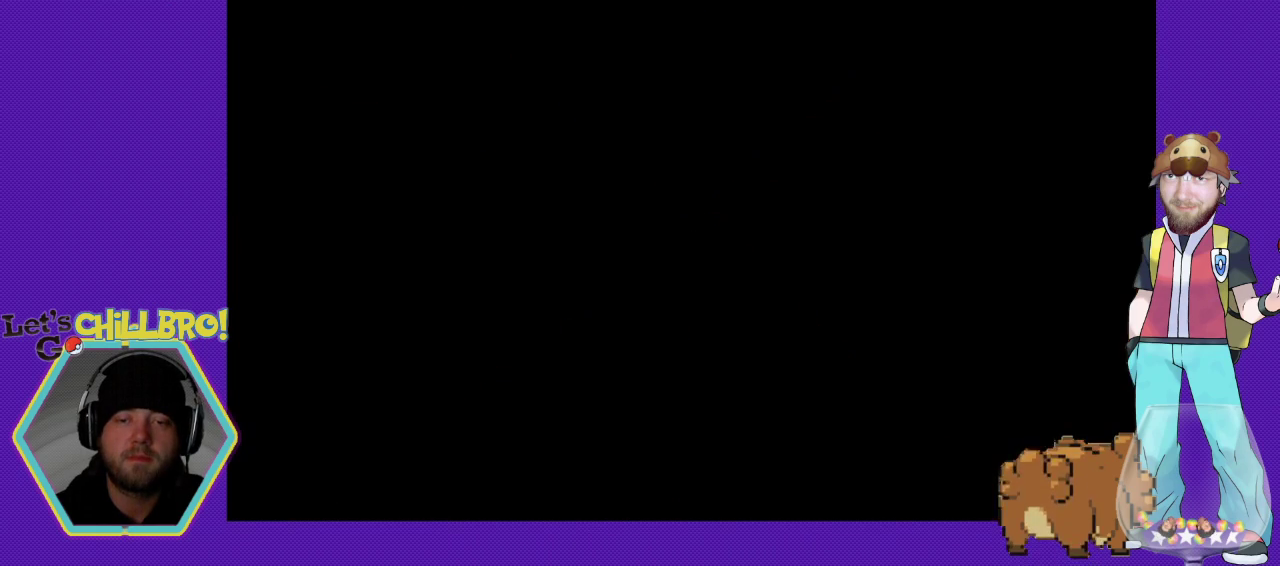
{"buttons": ["DPAD_RIGHT"], "events": []}
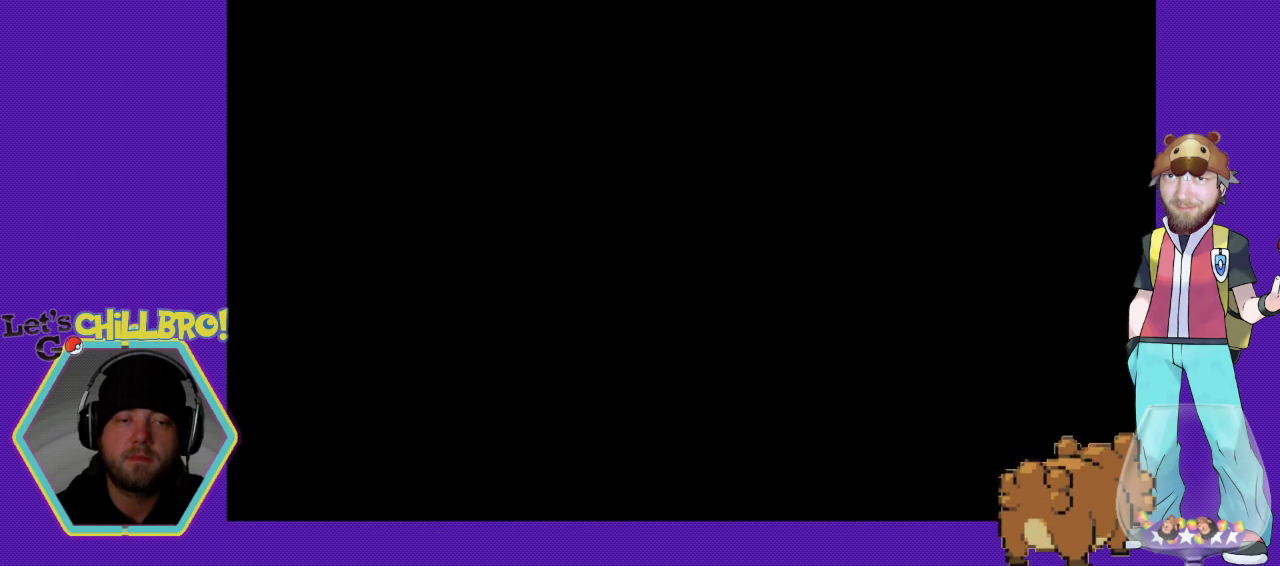
{"buttons": ["DPAD_RIGHT"], "events": []}
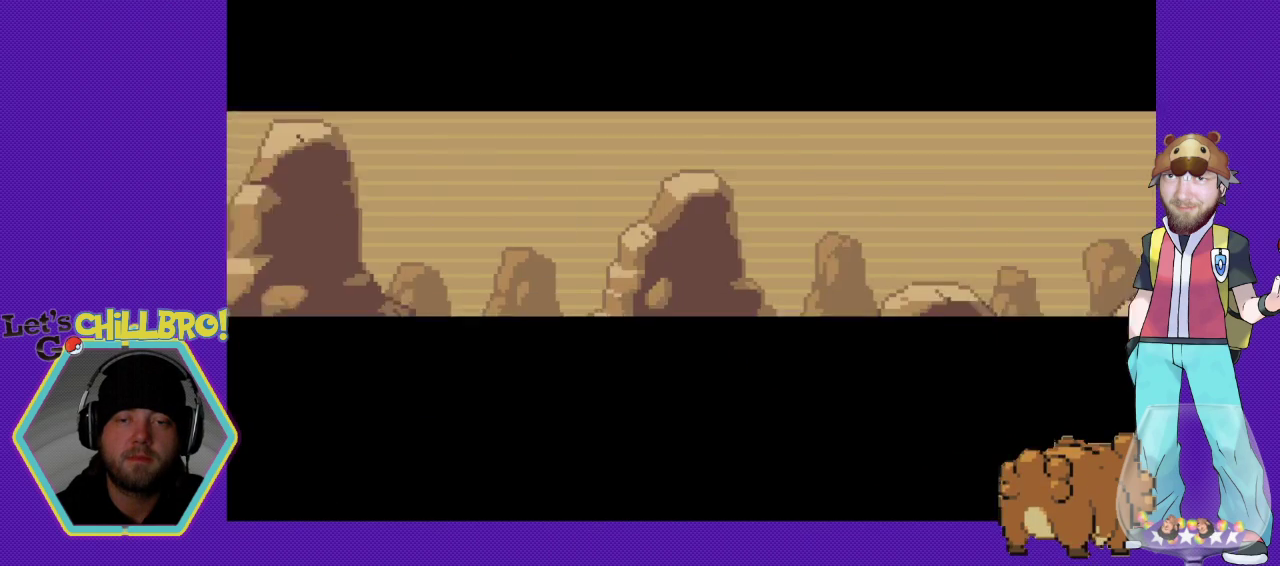
{"buttons": ["DPAD_RIGHT"], "events": []}
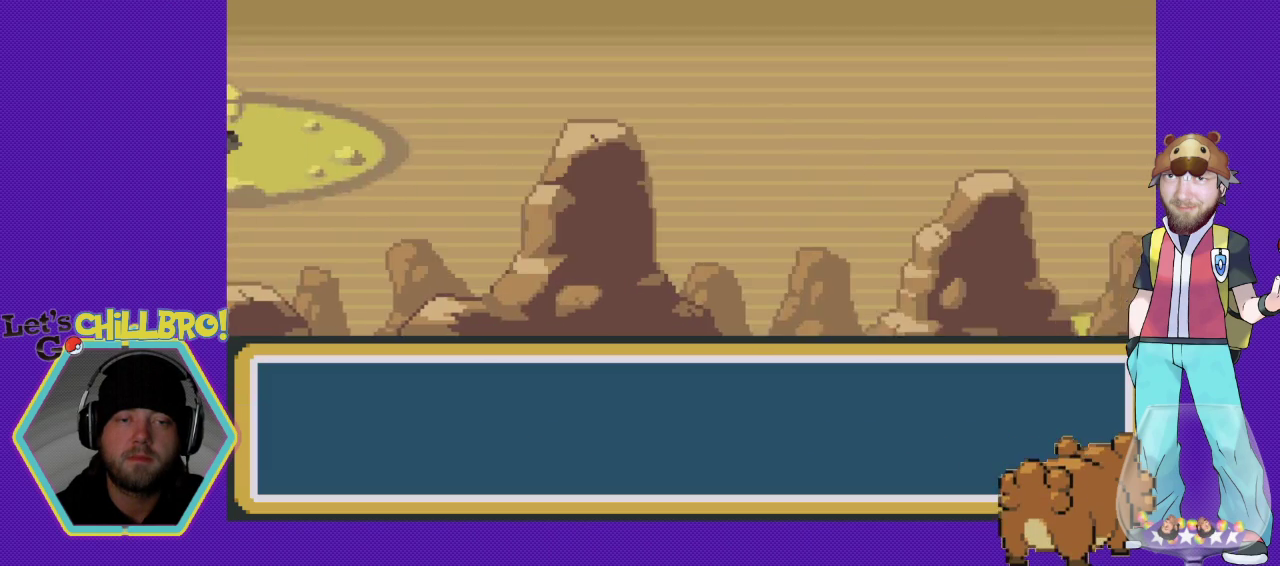
{"buttons": ["DPAD_RIGHT"], "events": []}
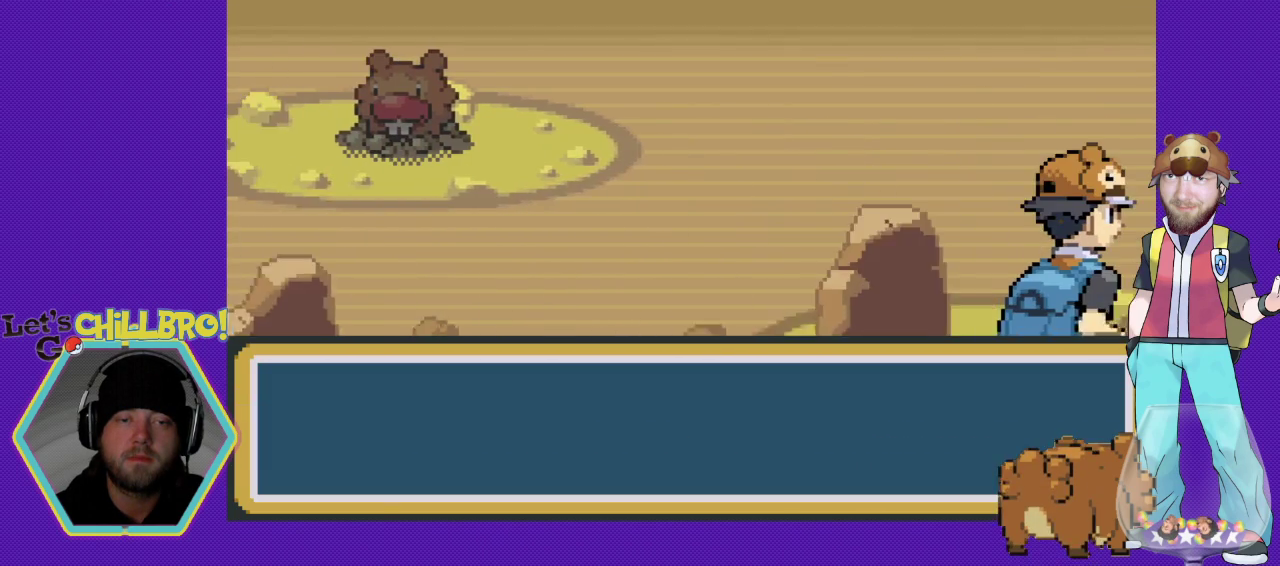
{"buttons": ["DPAD_RIGHT"], "events": []}
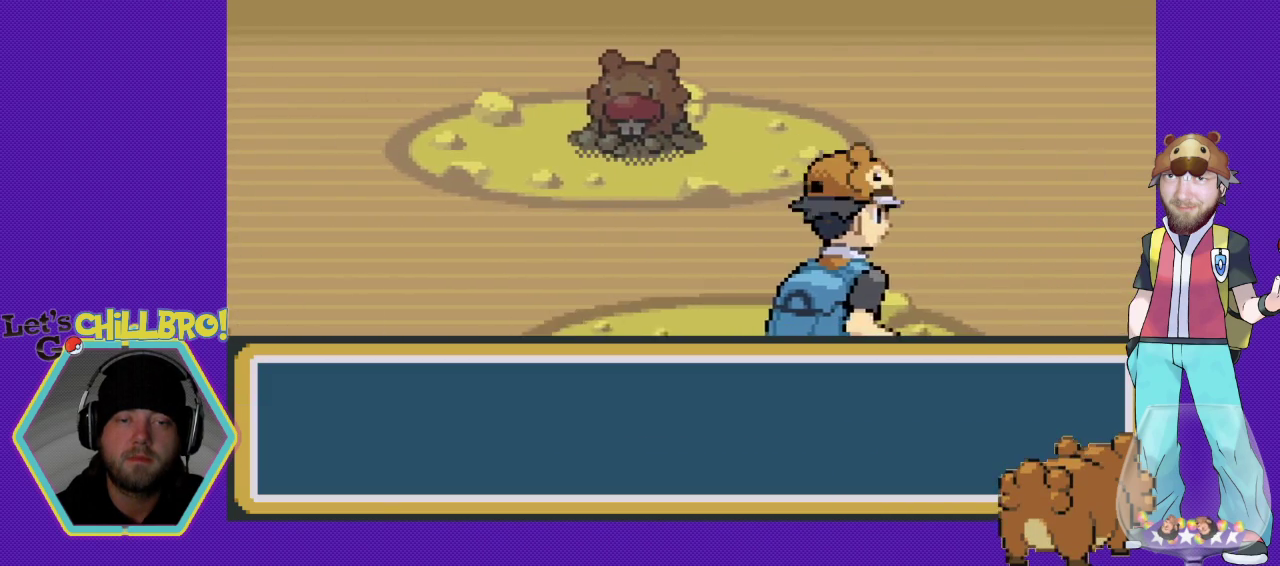
{"buttons": ["DPAD_RIGHT"], "events": []}